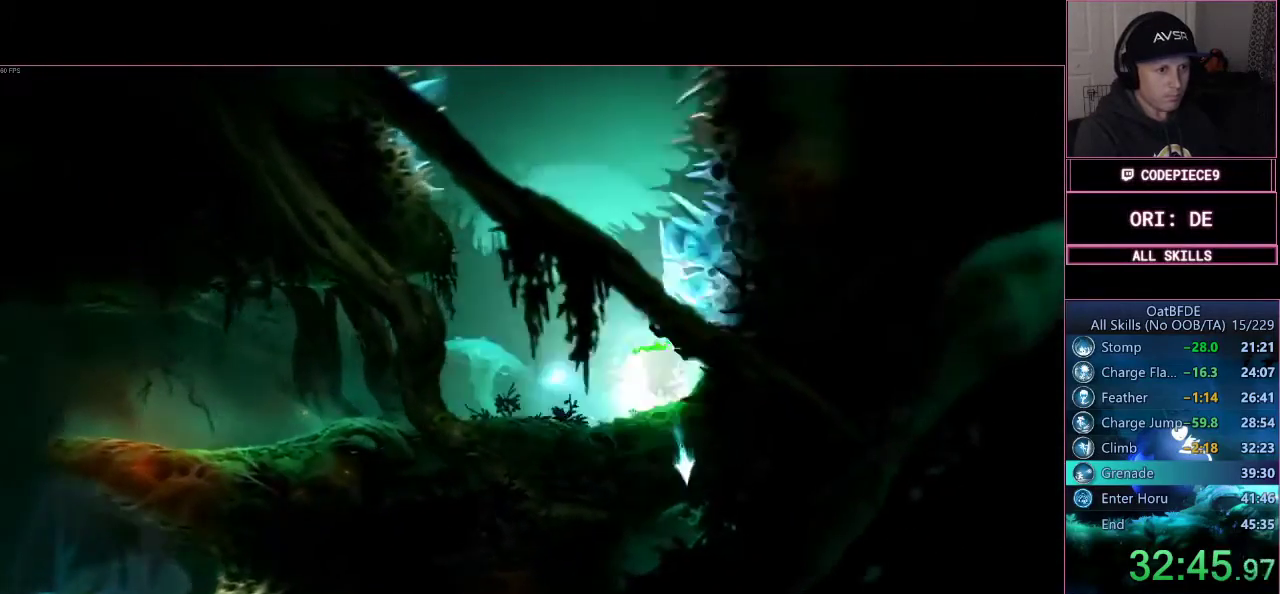
Gameplay with a controller (PlayStation layout); each line is a JSON object with the inputs held at the frame after it. "button_events" lists button changes between this image and that frame as [ms after this image, input, new state], when the widget could be followed in between (sticks are given only as held states). This document gives stick clicks only as held states, not as events.
{"buttons": [], "left_stick": "center", "right_stick": "center", "button_events": []}
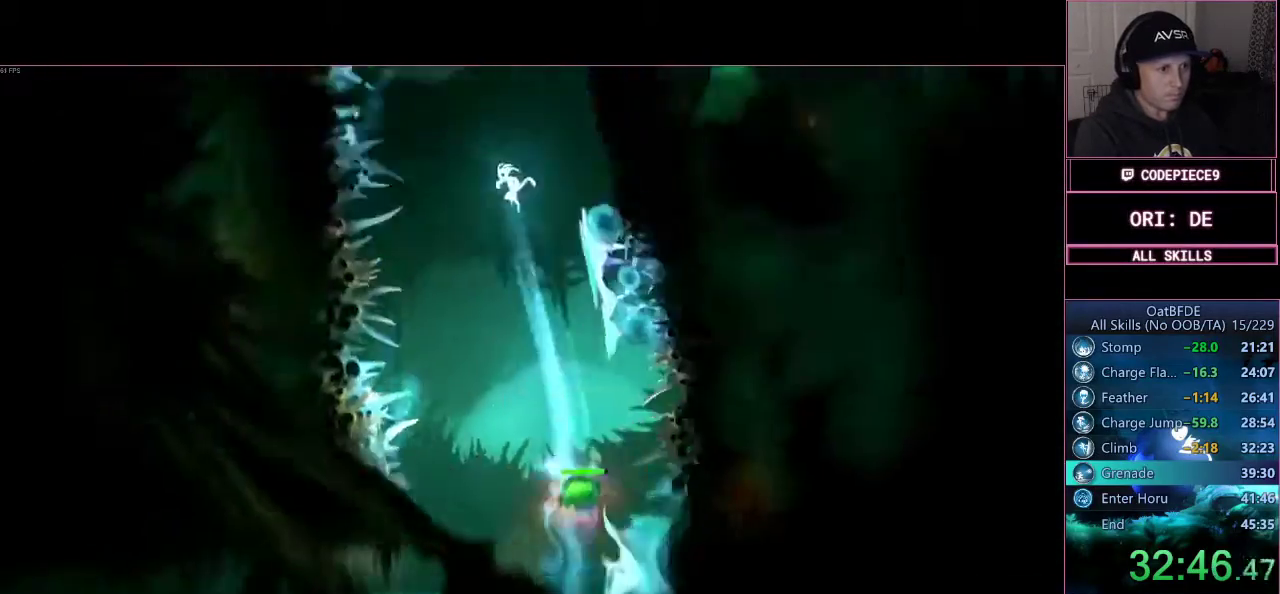
{"buttons": [], "left_stick": "right", "right_stick": "center", "button_events": []}
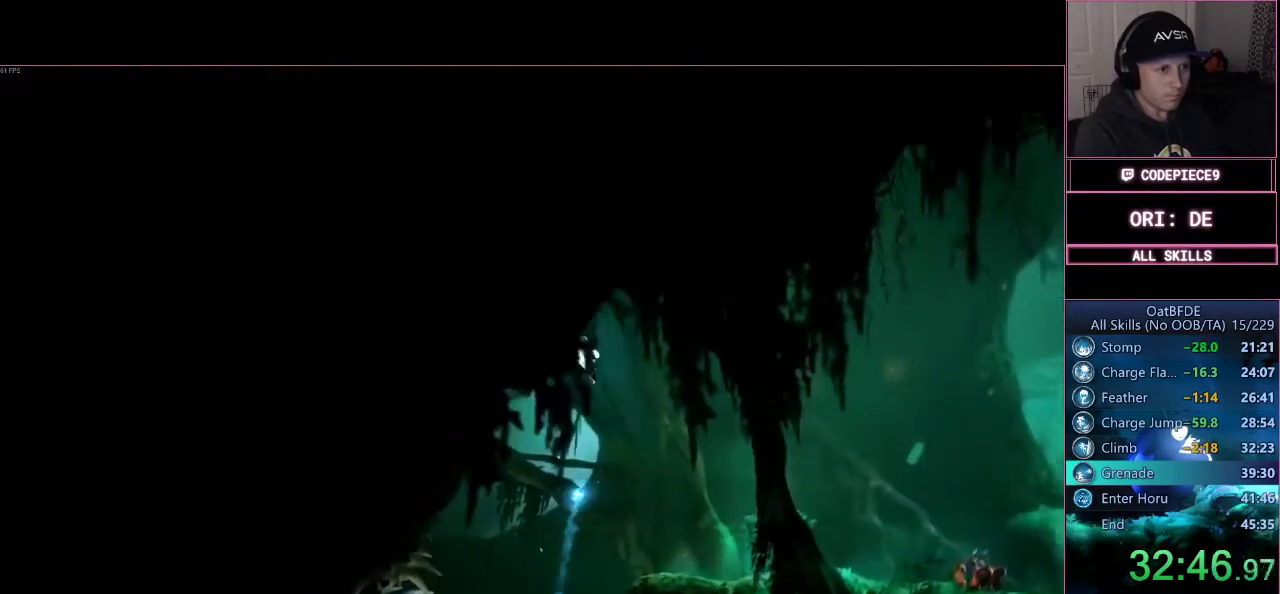
{"buttons": [], "left_stick": "right", "right_stick": "center", "button_events": []}
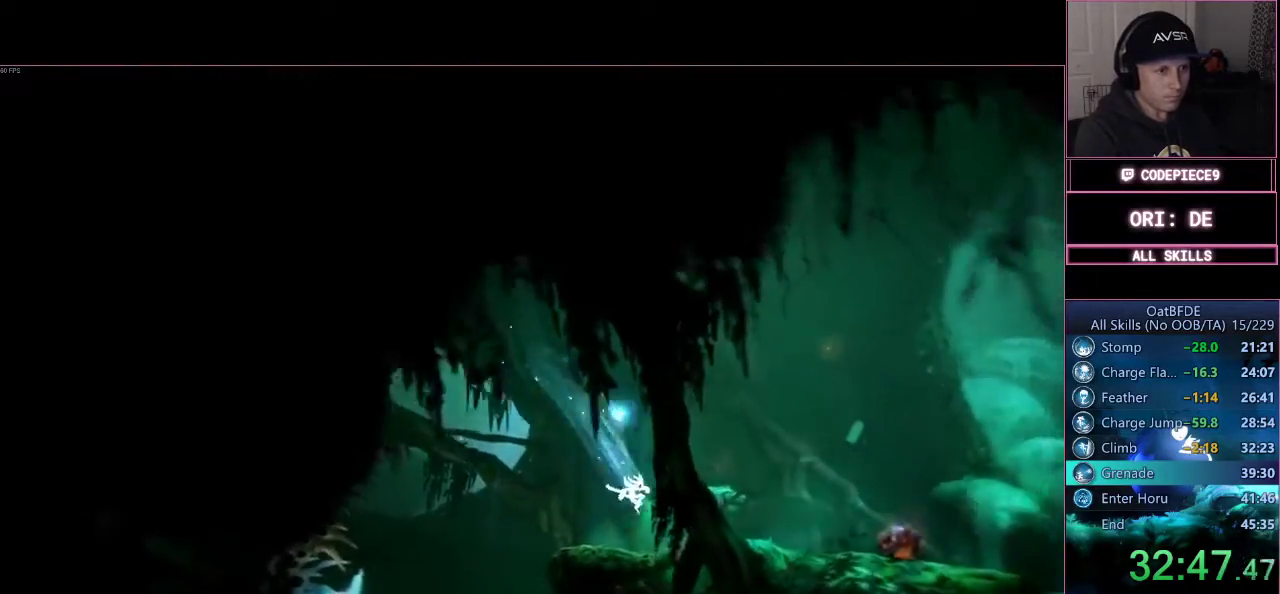
{"buttons": [], "left_stick": "right", "right_stick": "center", "button_events": []}
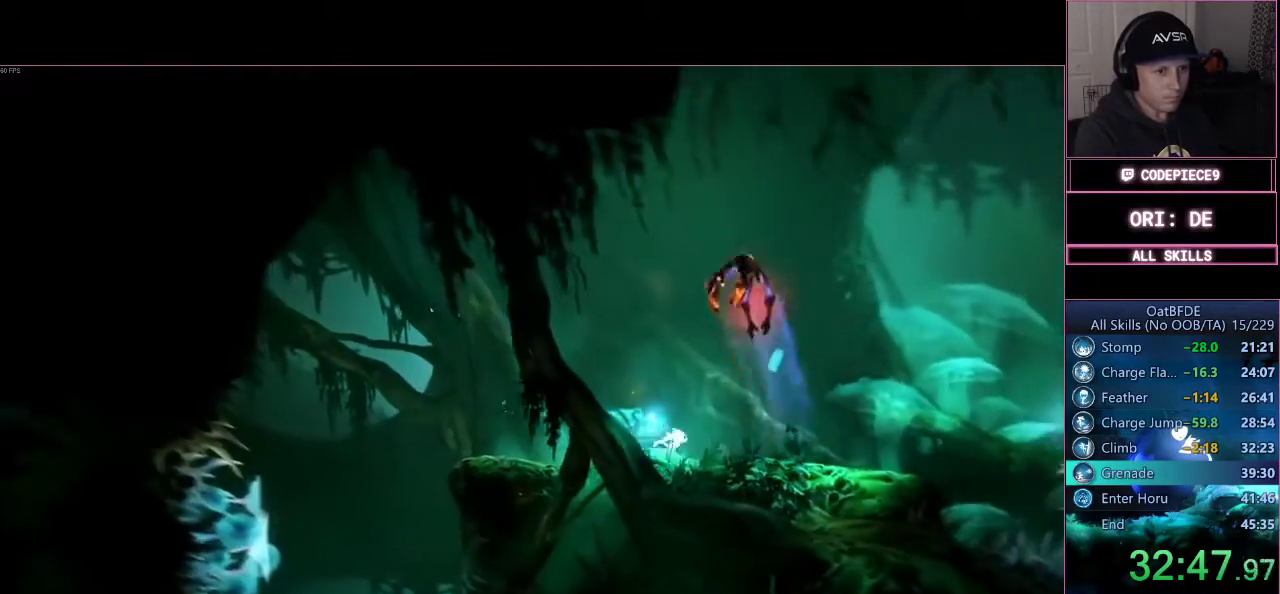
{"buttons": ["L2"], "left_stick": "right", "right_stick": "center", "button_events": [[500, "L2", "down"]]}
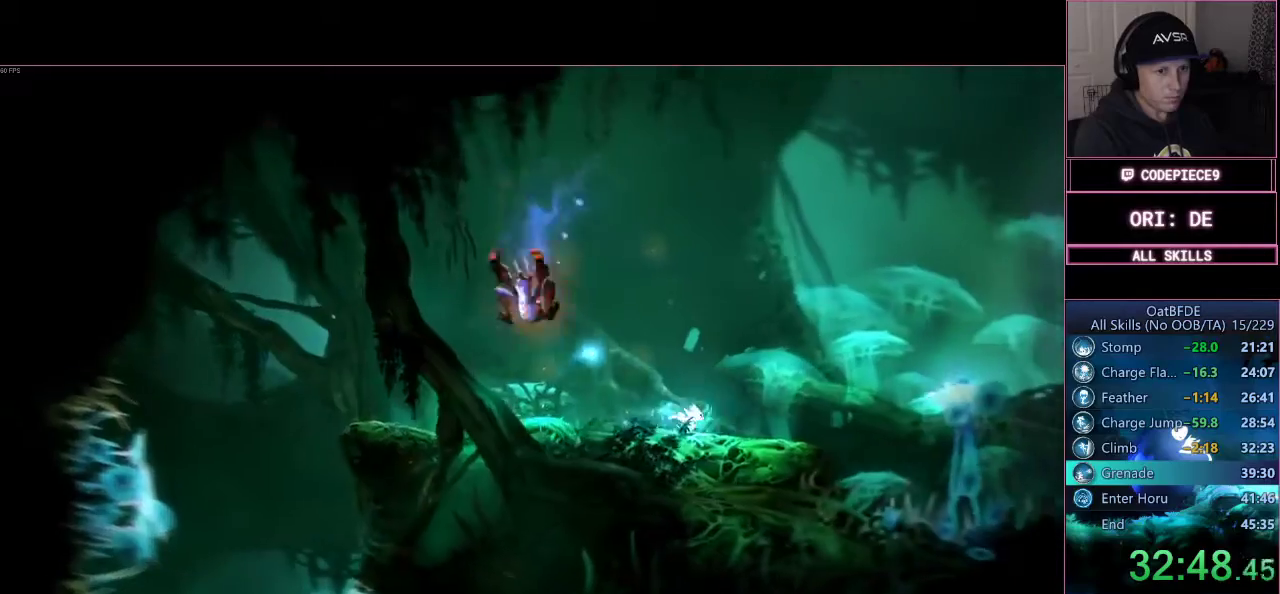
{"buttons": ["CROSS", "L2"], "left_stick": "right", "right_stick": "center", "button_events": [[367, "CROSS", "down"]]}
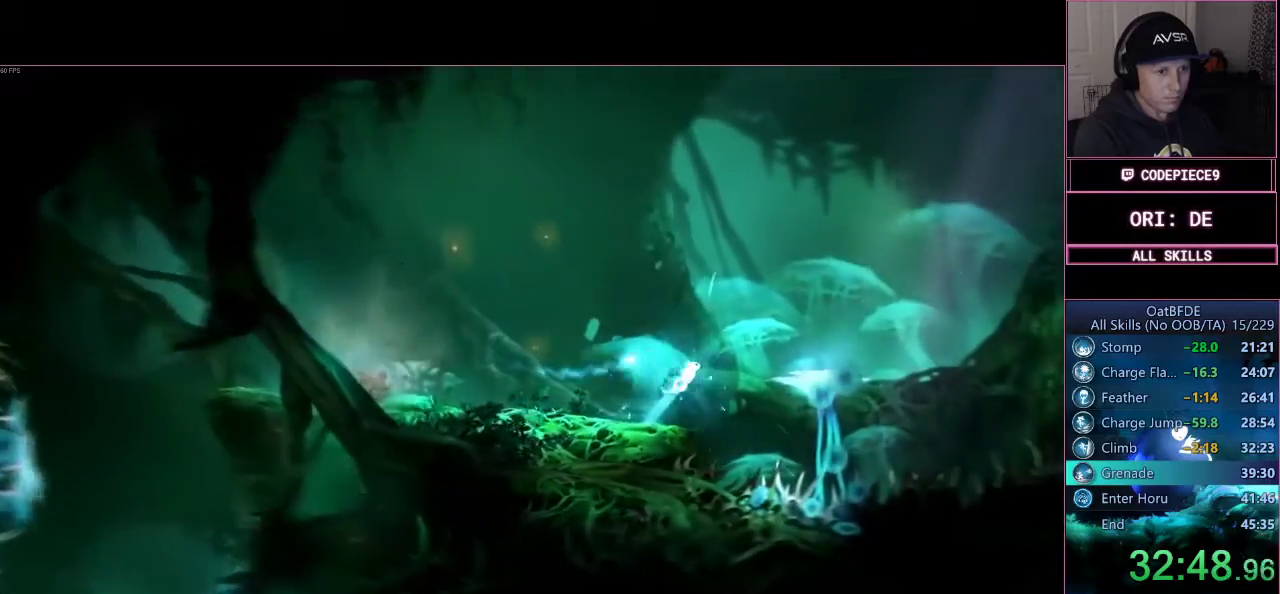
{"buttons": ["L2"], "left_stick": "center", "right_stick": "center", "button_events": [[167, "L2", "up"], [233, "CROSS", "up"], [433, "L2", "down"]]}
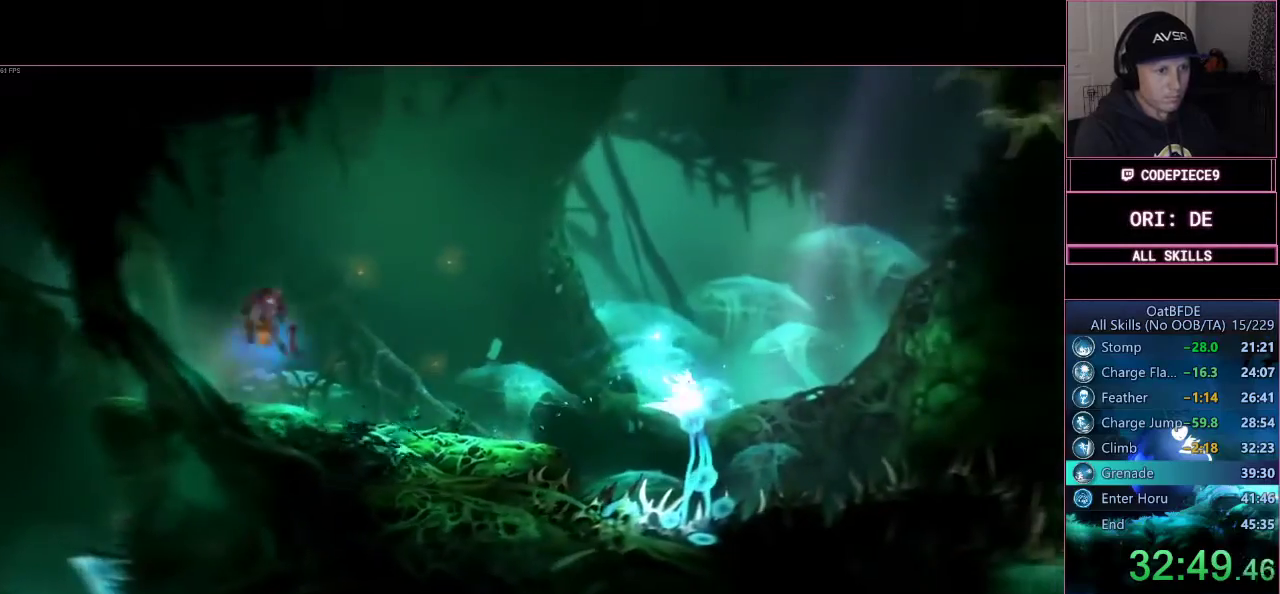
{"buttons": ["L2"], "left_stick": "center", "right_stick": "center", "button_events": []}
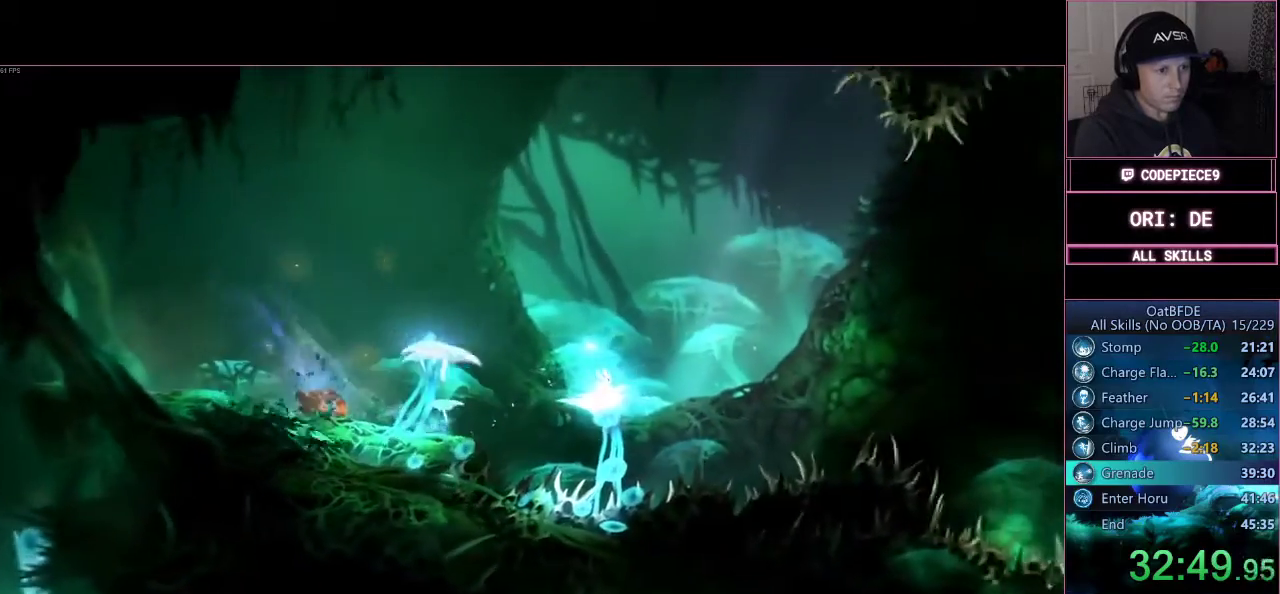
{"buttons": ["L2"], "left_stick": "right", "right_stick": "center", "button_events": [[100, "CROSS", "down"], [500, "CROSS", "up"]]}
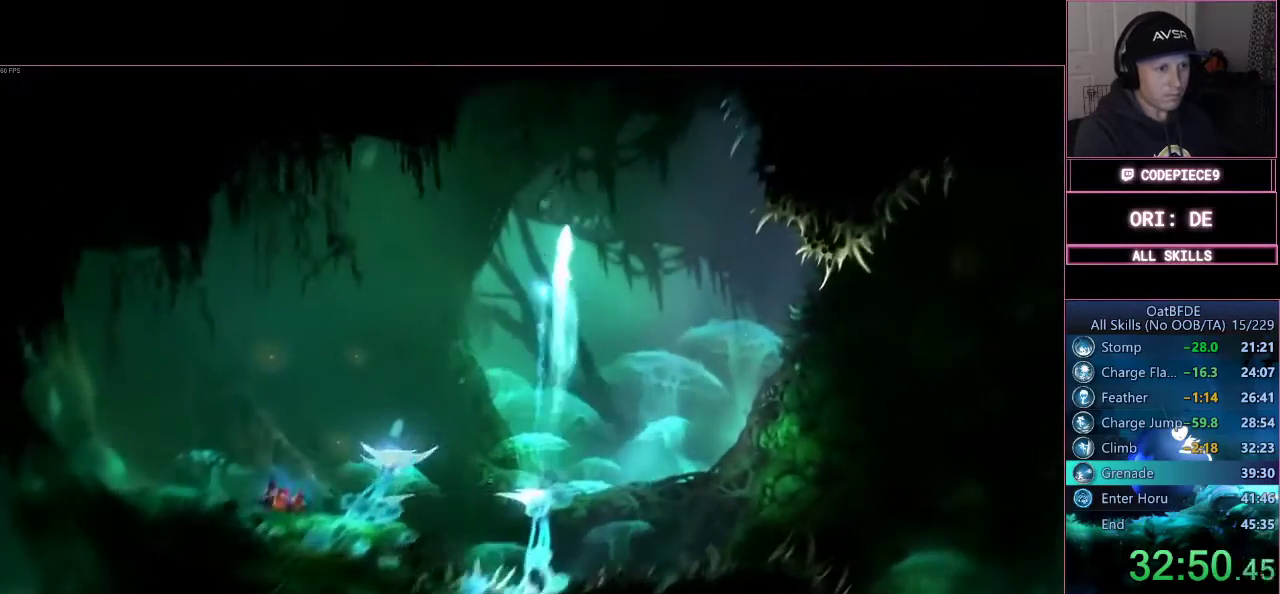
{"buttons": ["R2"], "left_stick": "right", "right_stick": "center", "button_events": [[300, "L2", "up"], [500, "R2", "down"]]}
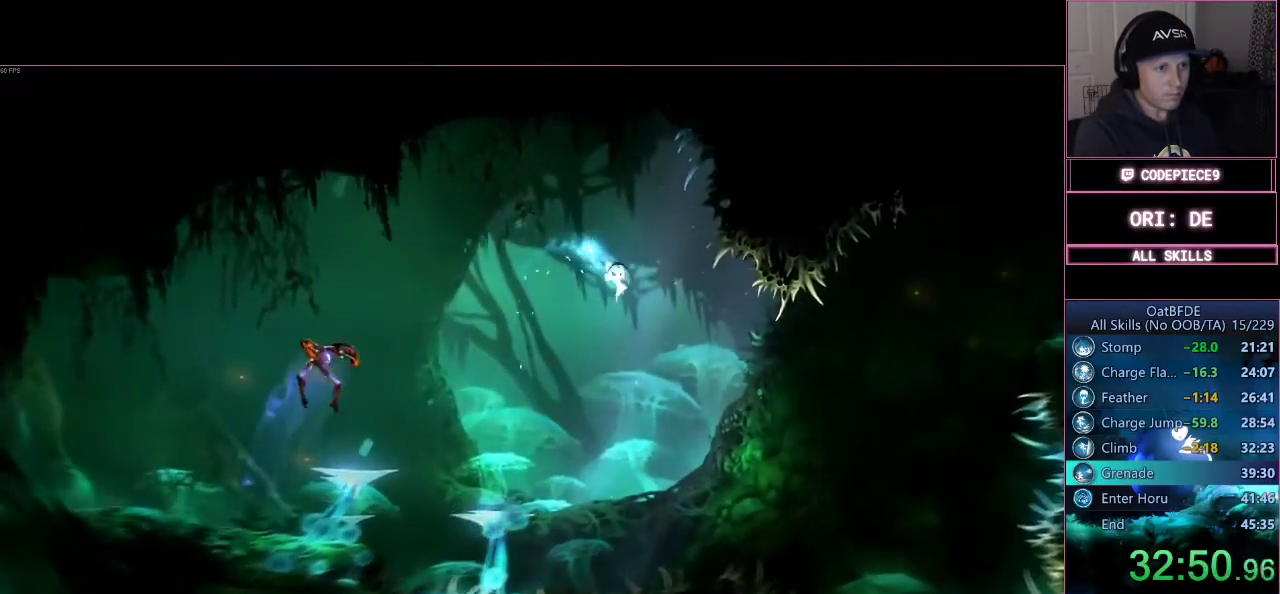
{"buttons": ["R2"], "left_stick": "right", "right_stick": "center", "button_events": []}
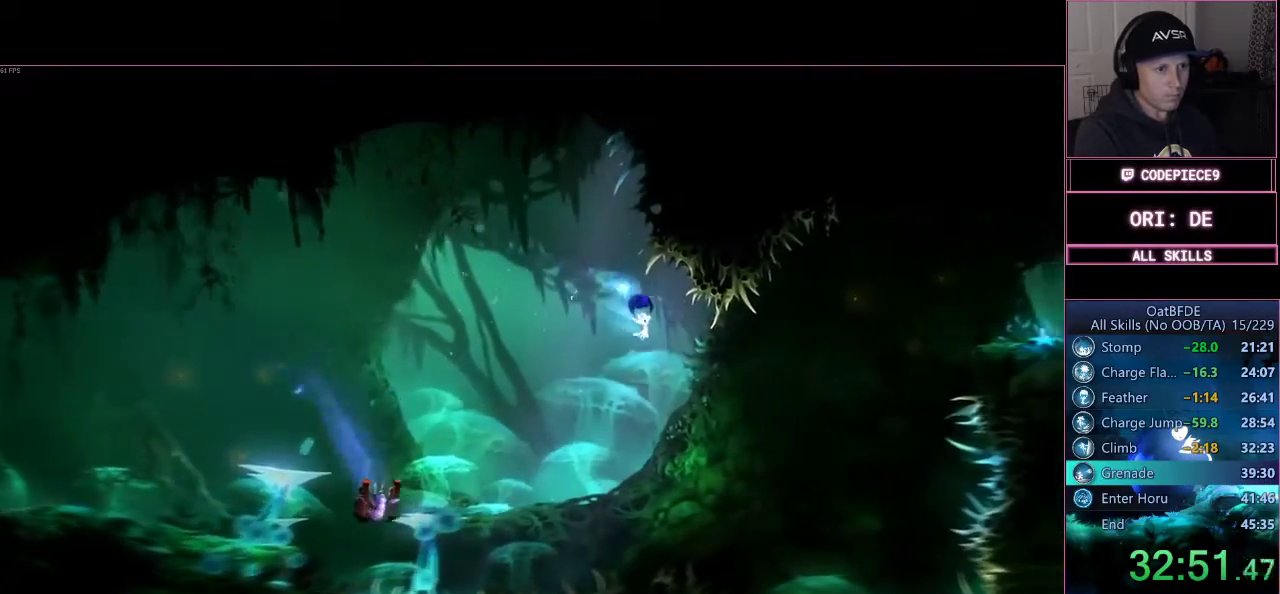
{"buttons": ["R2"], "left_stick": "right", "right_stick": "center", "button_events": []}